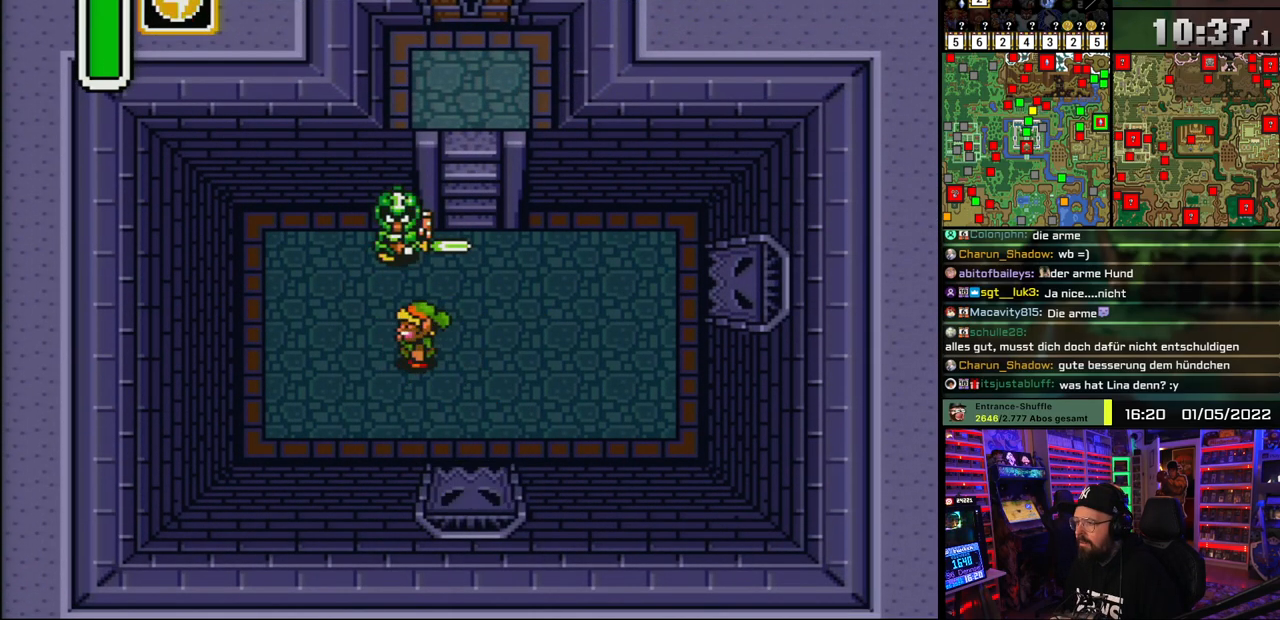
Gameplay with a controller (Nintendo layout); each line is a JSON object with the inputs held at the frame after it. "events" lists button and stick changes between this image and that frame as [ms after this image, input, new state], when the widget could be followed in between. Not read: L1 L3 R1 R3.
{"buttons": [], "events": [[50, "DPAD_UP", "down"], [117, "DPAD_LEFT", "up"], [133, "DPAD_UP", "up"], [150, "DPAD_LEFT", "down"], [200, "DPAD_LEFT", "up"], [200, "DPAD_UP", "down"], [300, "DPAD_UP", "up"], [450, "Y", "down"], [500, "Y", "up"]]}
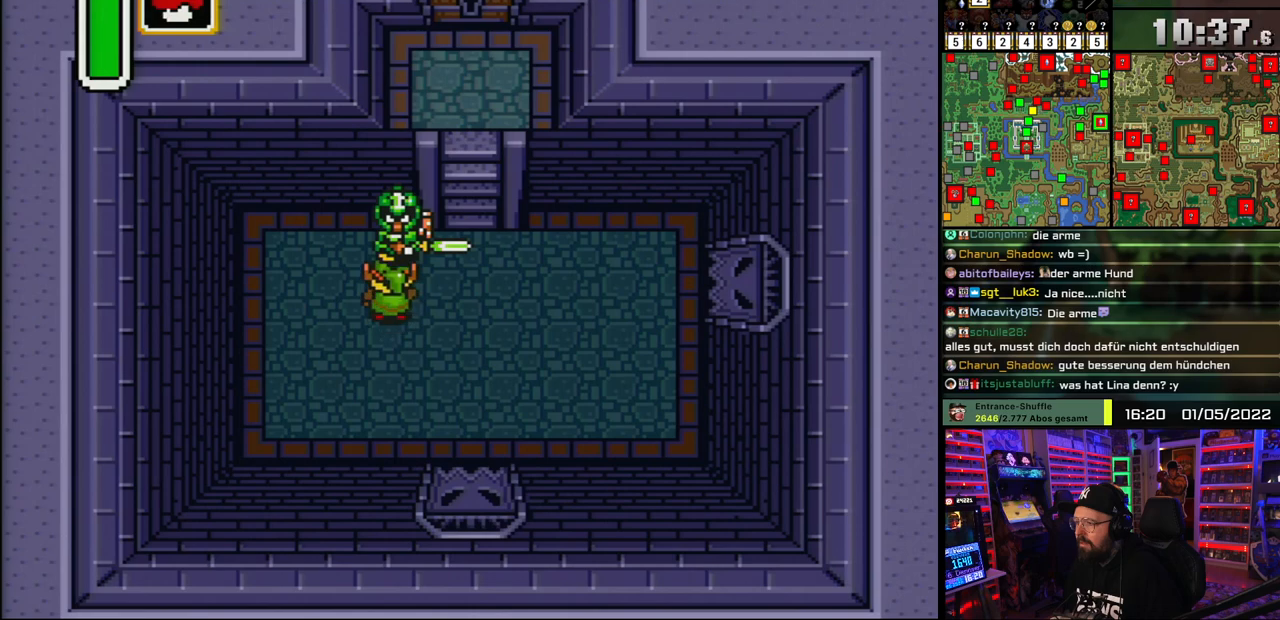
{"buttons": ["DPAD_UP", "DPAD_LEFT"], "events": [[200, "DPAD_DOWN", "down"], [250, "DPAD_RIGHT", "down"], [383, "DPAD_DOWN", "up"], [400, "DPAD_RIGHT", "up"], [450, "DPAD_LEFT", "down"], [483, "DPAD_UP", "down"]]}
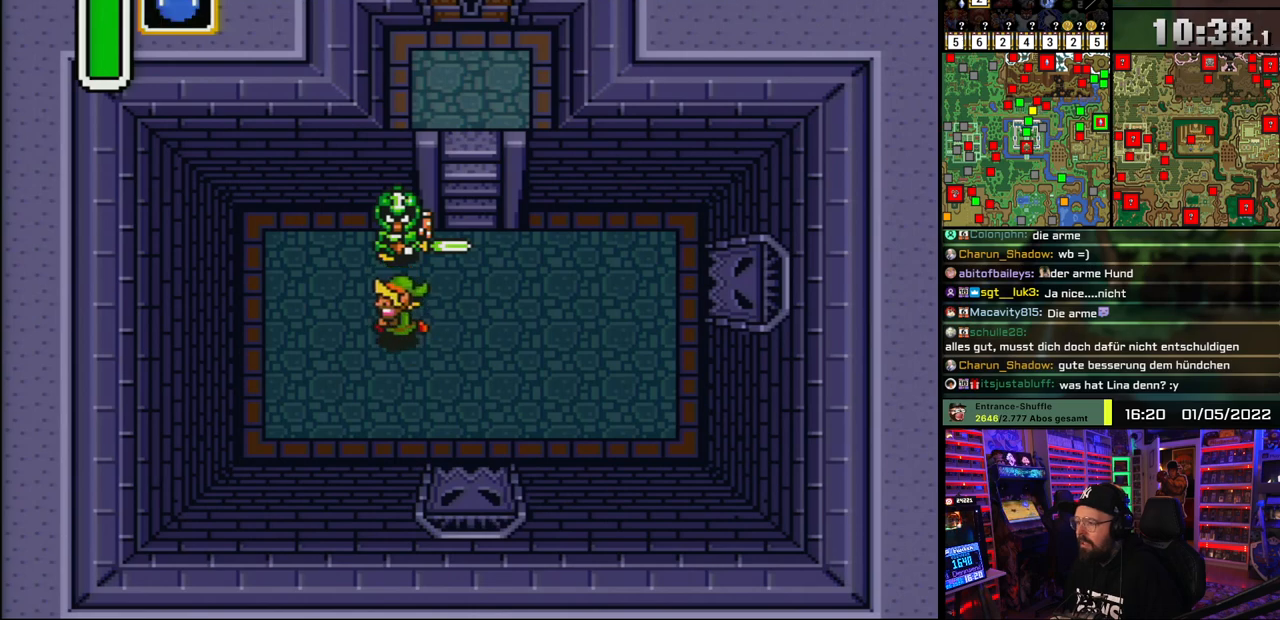
{"buttons": ["DPAD_DOWN"], "events": [[67, "DPAD_LEFT", "up"], [150, "DPAD_UP", "up"], [367, "Y", "down"], [450, "Y", "up"], [500, "DPAD_DOWN", "down"]]}
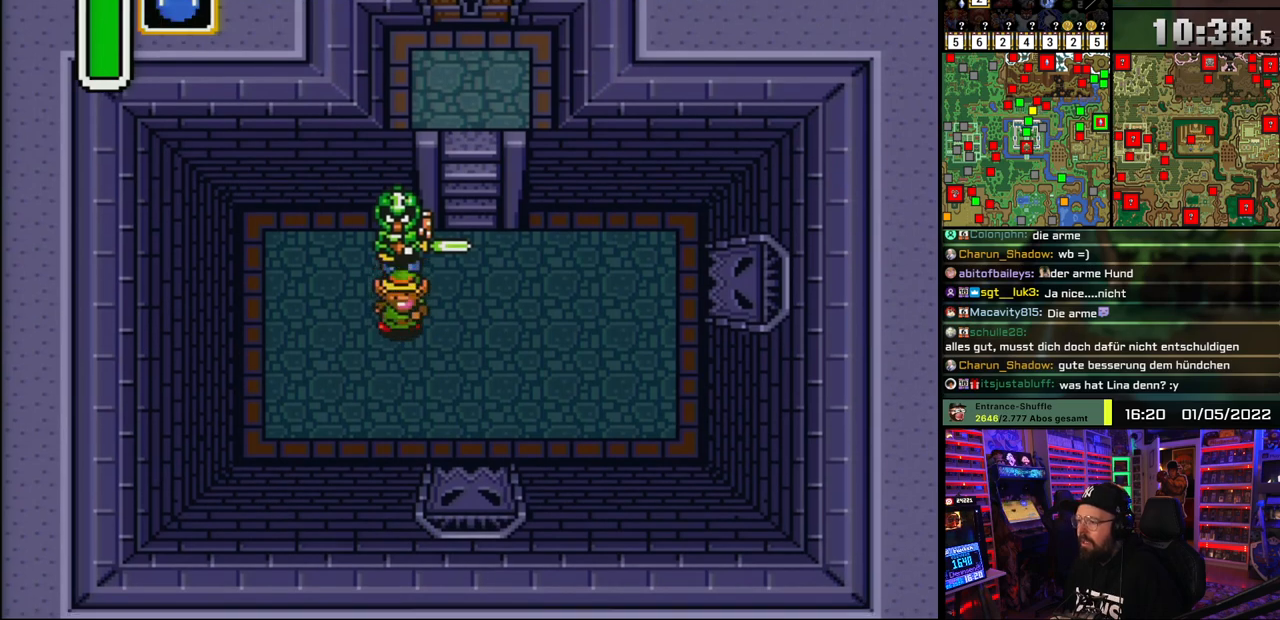
{"buttons": ["DPAD_DOWN", "DPAD_RIGHT"], "events": [[83, "DPAD_RIGHT", "down"]]}
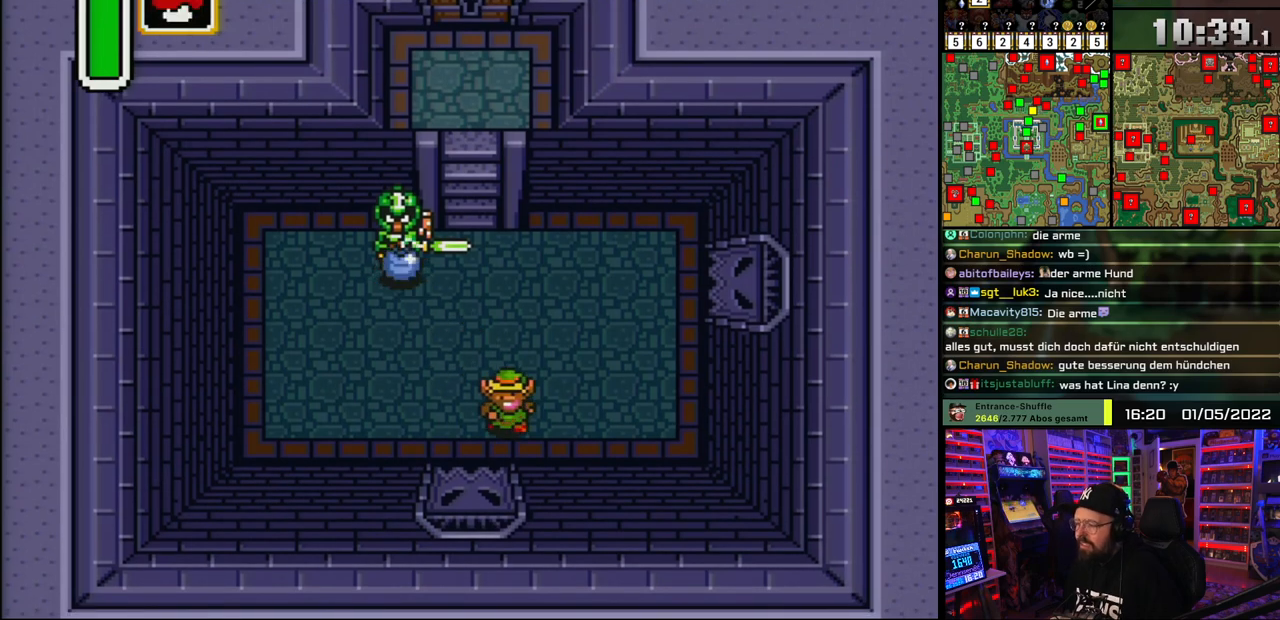
{"buttons": ["DPAD_UP", "DPAD_RIGHT"], "events": [[250, "DPAD_DOWN", "up"], [500, "DPAD_UP", "down"]]}
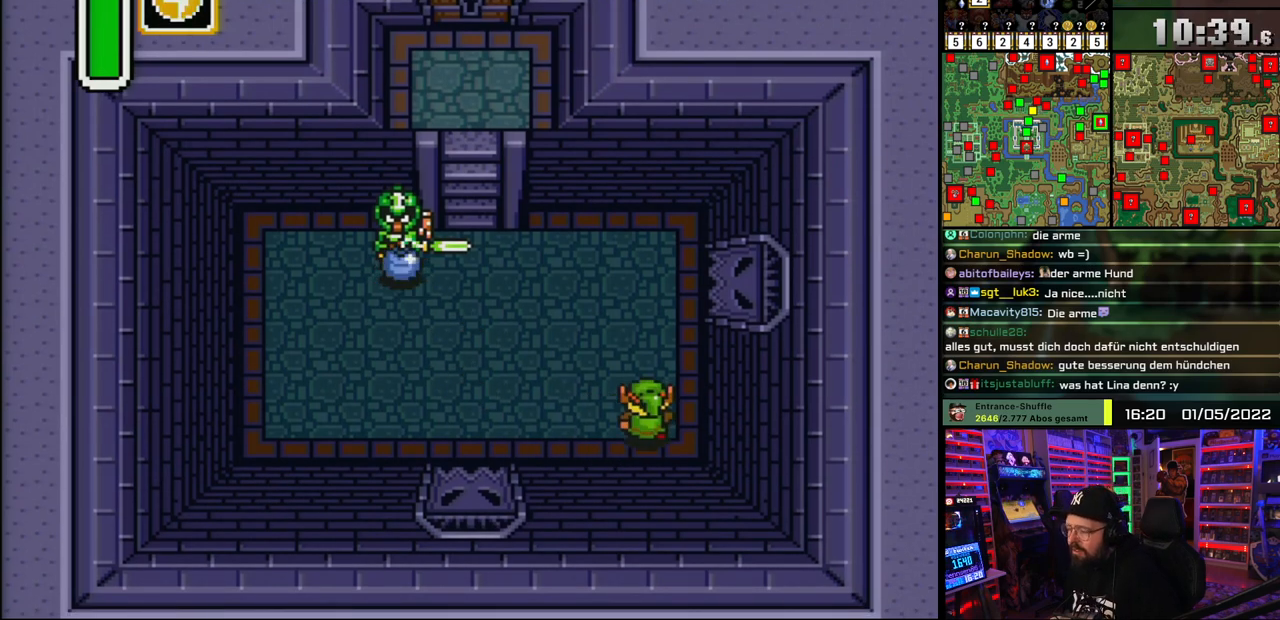
{"buttons": ["DPAD_UP"], "events": [[50, "DPAD_RIGHT", "up"]]}
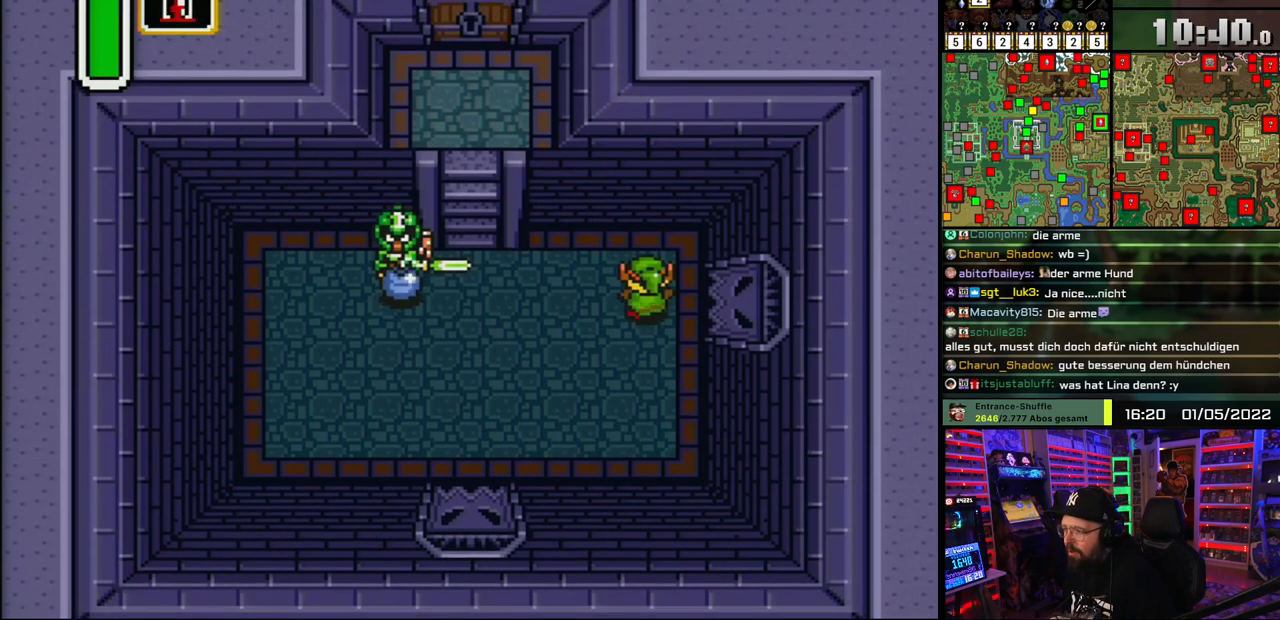
{"buttons": [], "events": [[283, "DPAD_UP", "up"]]}
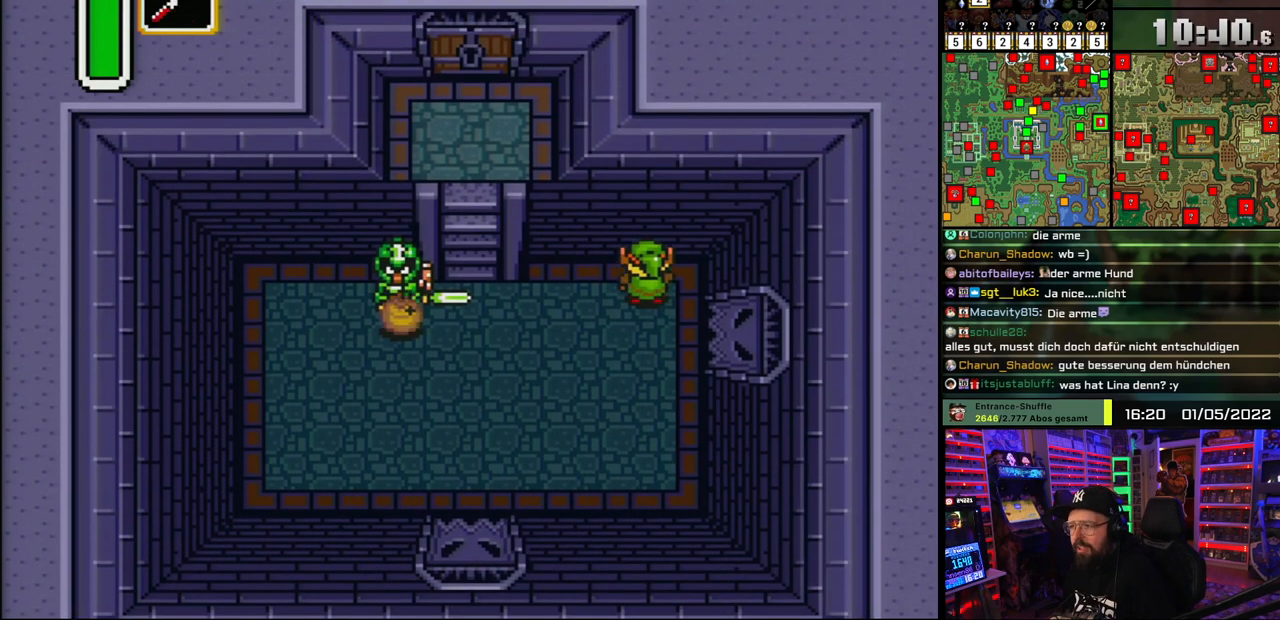
{"buttons": [], "events": [[117, "DPAD_DOWN", "down"], [400, "DPAD_DOWN", "up"]]}
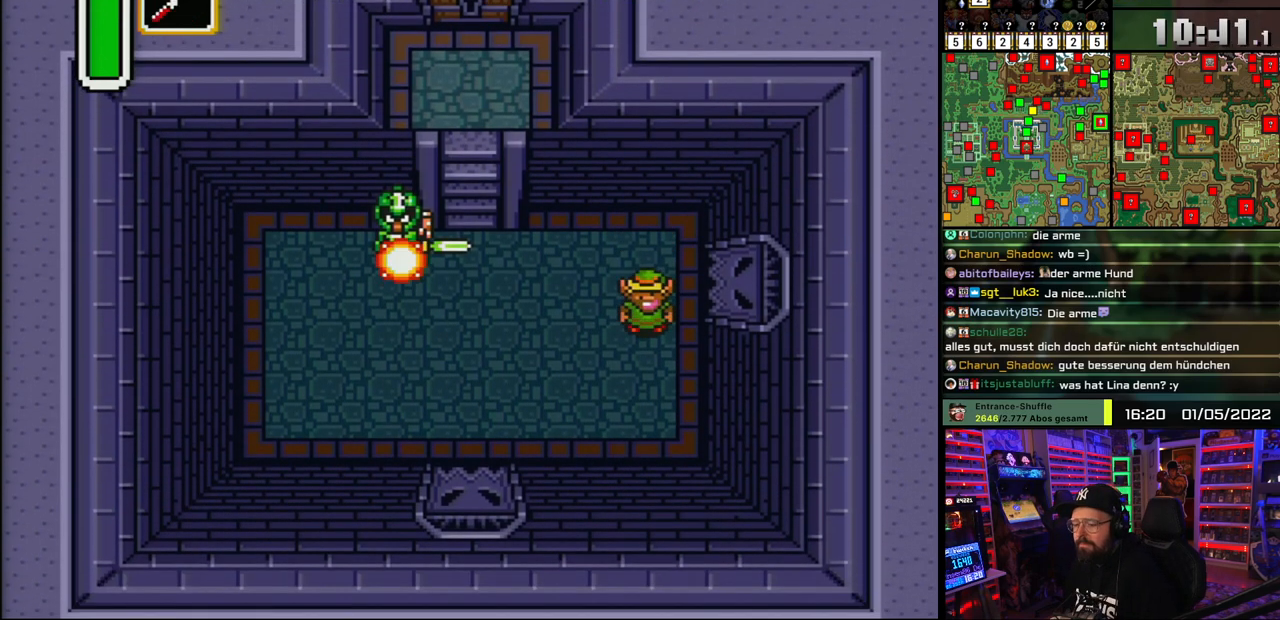
{"buttons": [], "events": []}
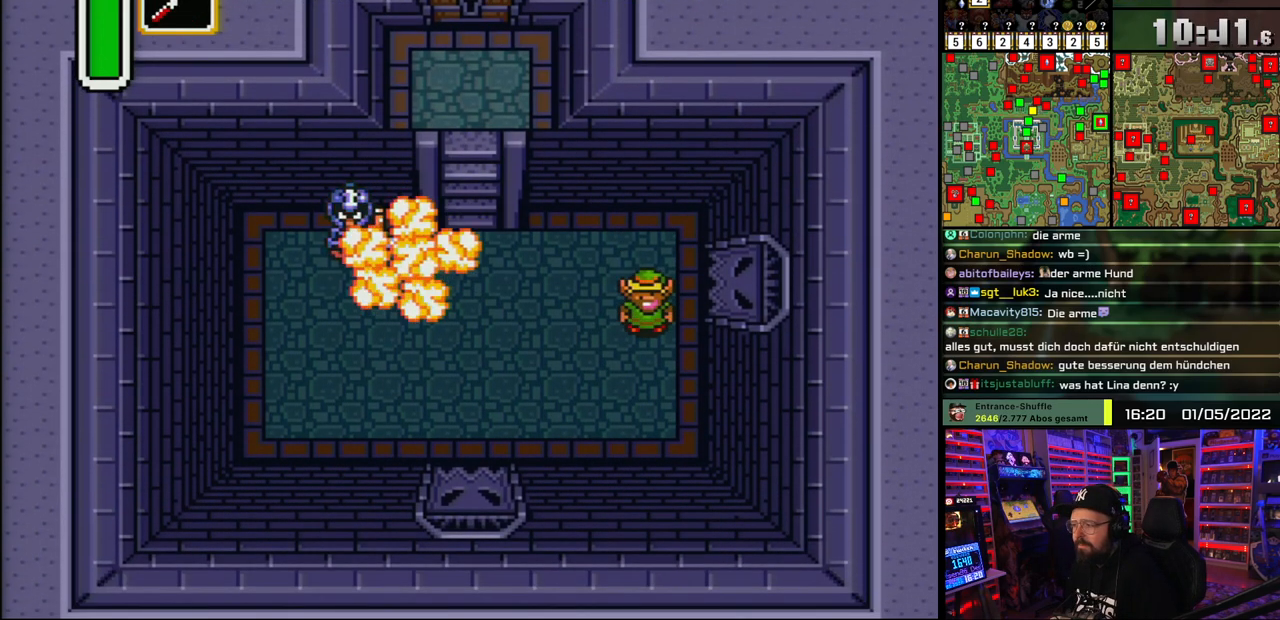
{"buttons": [], "events": [[167, "DPAD_UP", "down"], [317, "DPAD_UP", "up"]]}
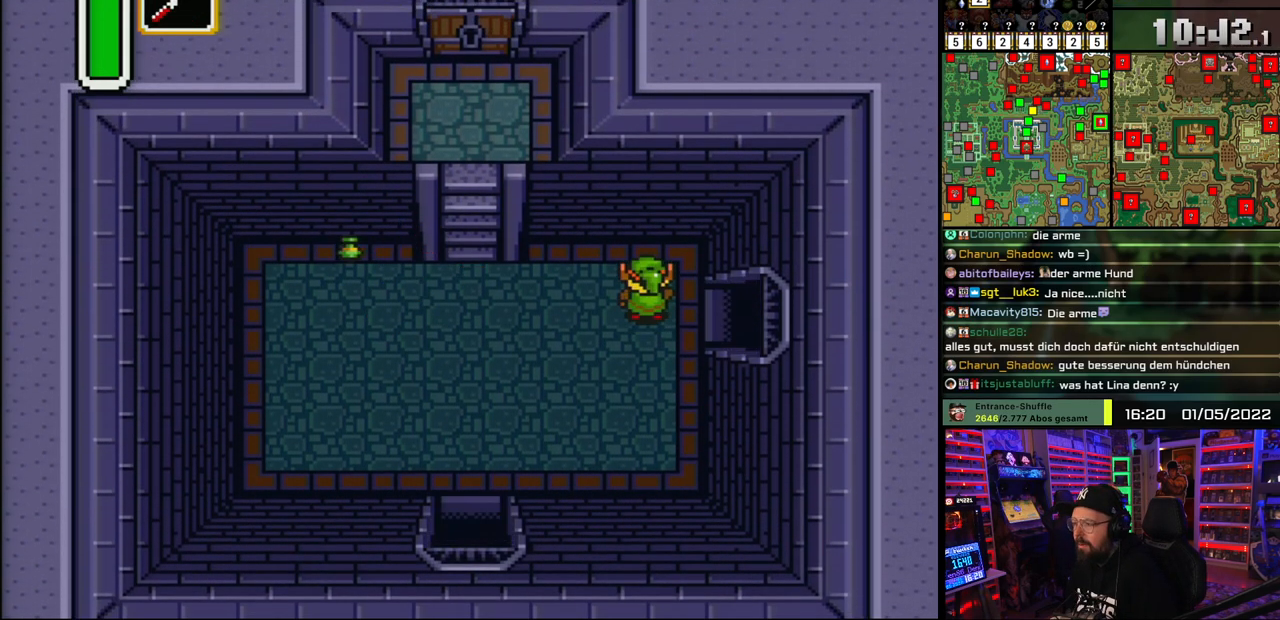
{"buttons": ["DPAD_RIGHT"], "events": [[167, "DPAD_DOWN", "down"], [200, "DPAD_DOWN", "up"], [200, "DPAD_LEFT", "down"], [483, "DPAD_DOWN", "down"], [483, "DPAD_LEFT", "up"], [500, "DPAD_DOWN", "up"], [500, "DPAD_RIGHT", "down"]]}
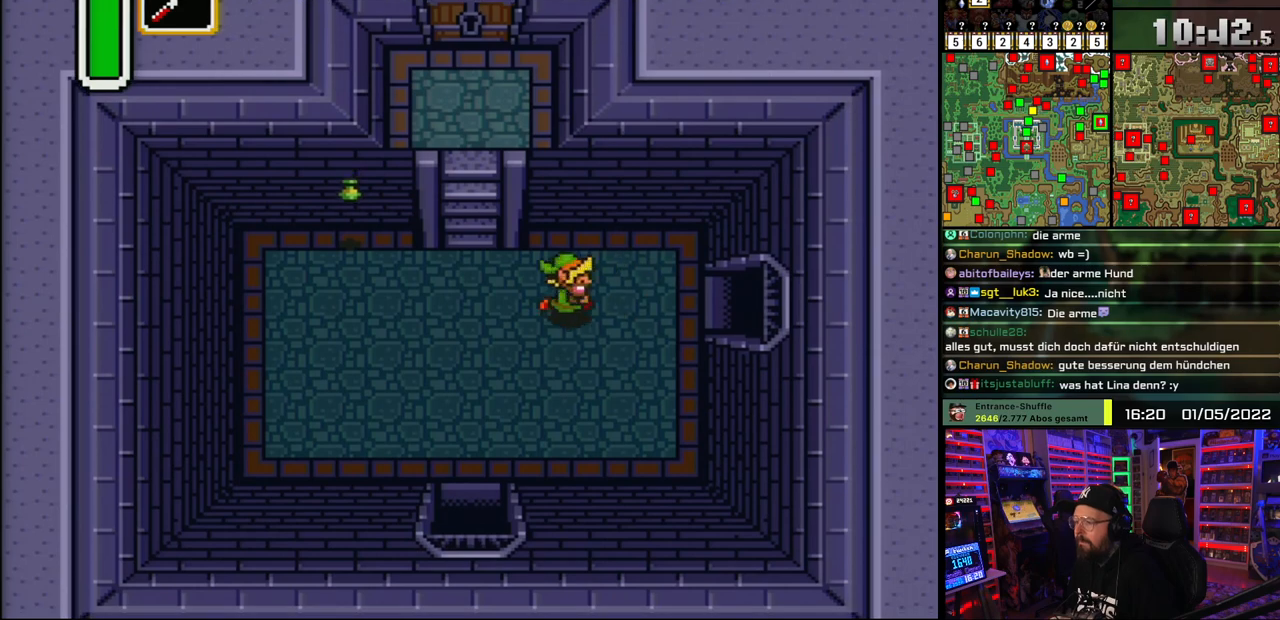
{"buttons": [], "events": [[450, "DPAD_RIGHT", "up"]]}
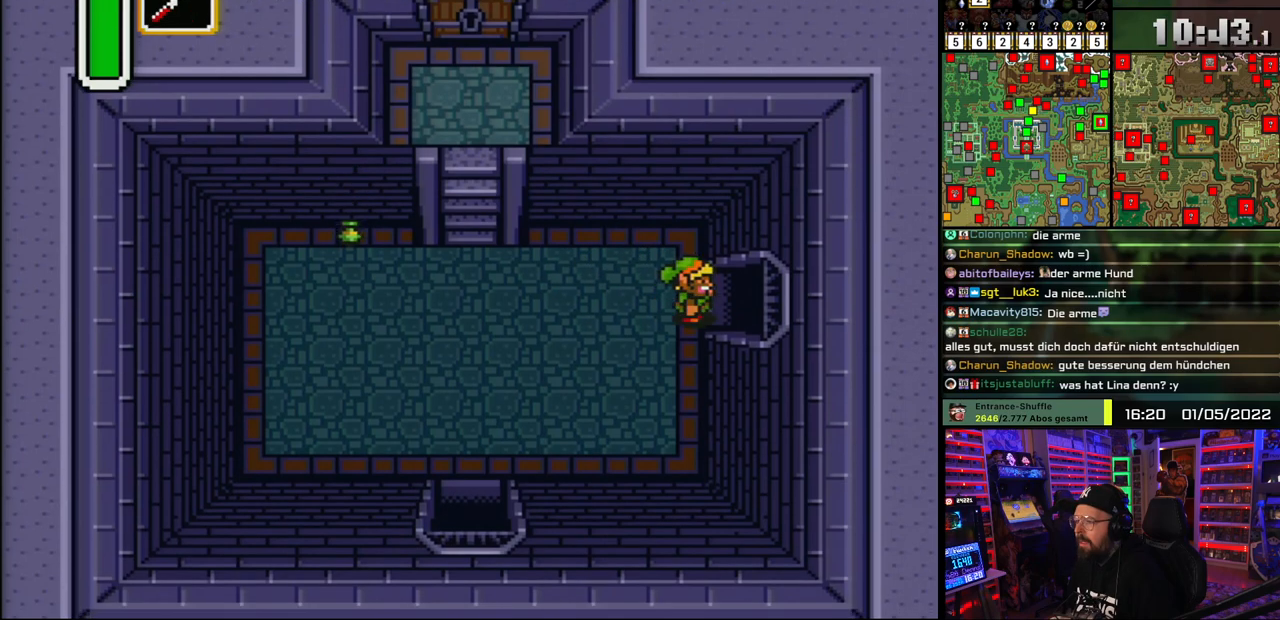
{"buttons": ["DPAD_RIGHT"], "events": [[467, "DPAD_RIGHT", "down"]]}
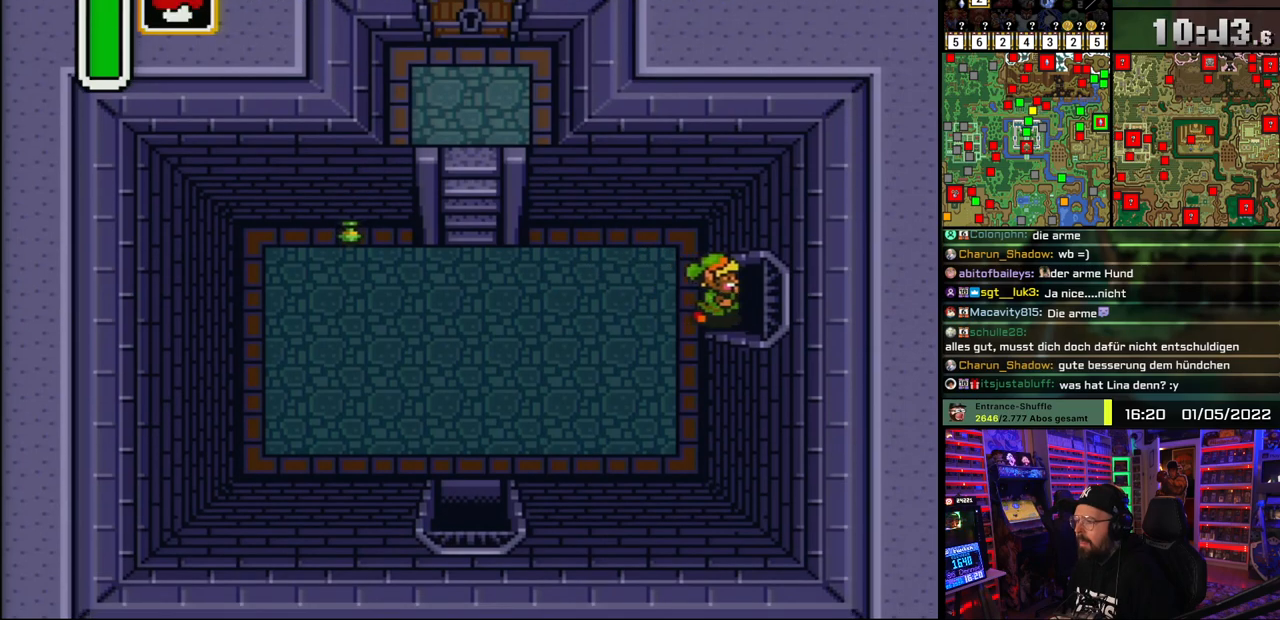
{"buttons": ["DPAD_RIGHT"], "events": []}
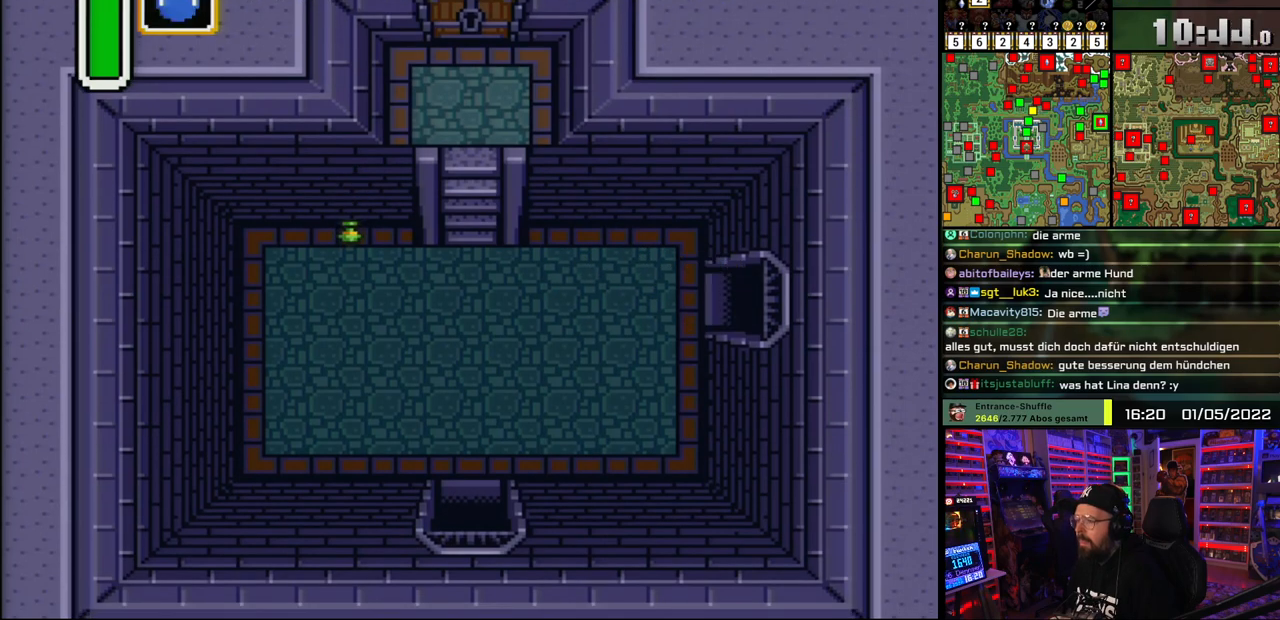
{"buttons": ["DPAD_RIGHT"], "events": []}
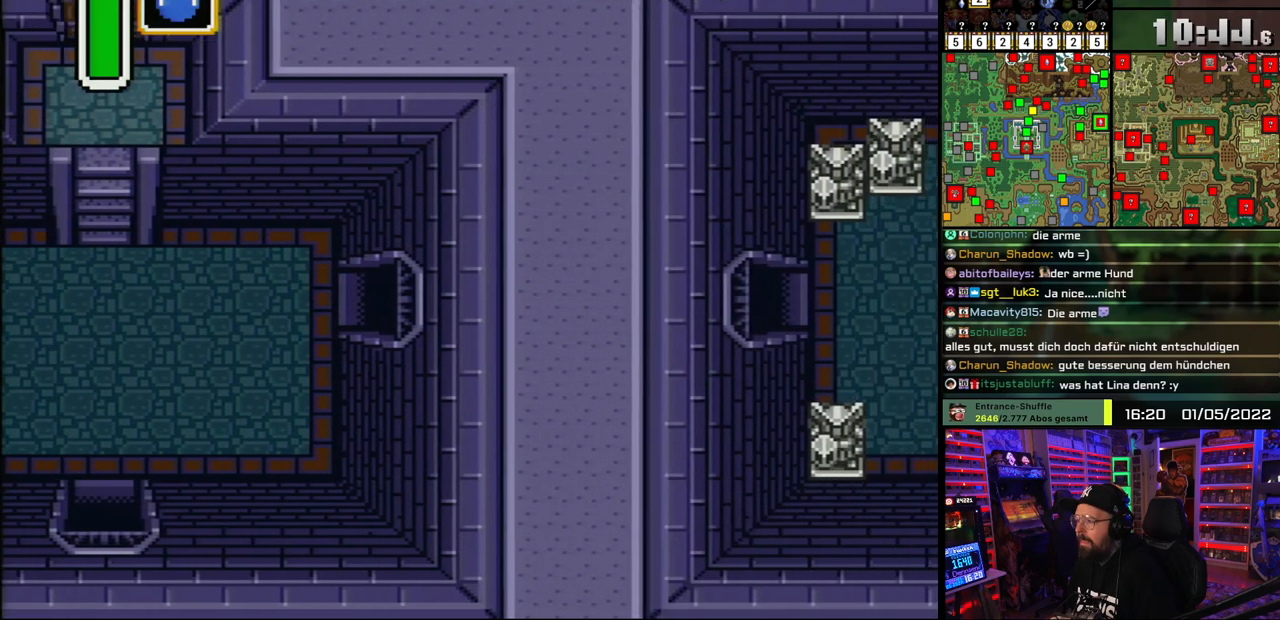
{"buttons": ["A", "DPAD_RIGHT"], "events": [[117, "DPAD_RIGHT", "up"], [267, "A", "down"], [350, "DPAD_RIGHT", "down"], [367, "A", "up"], [467, "A", "down"]]}
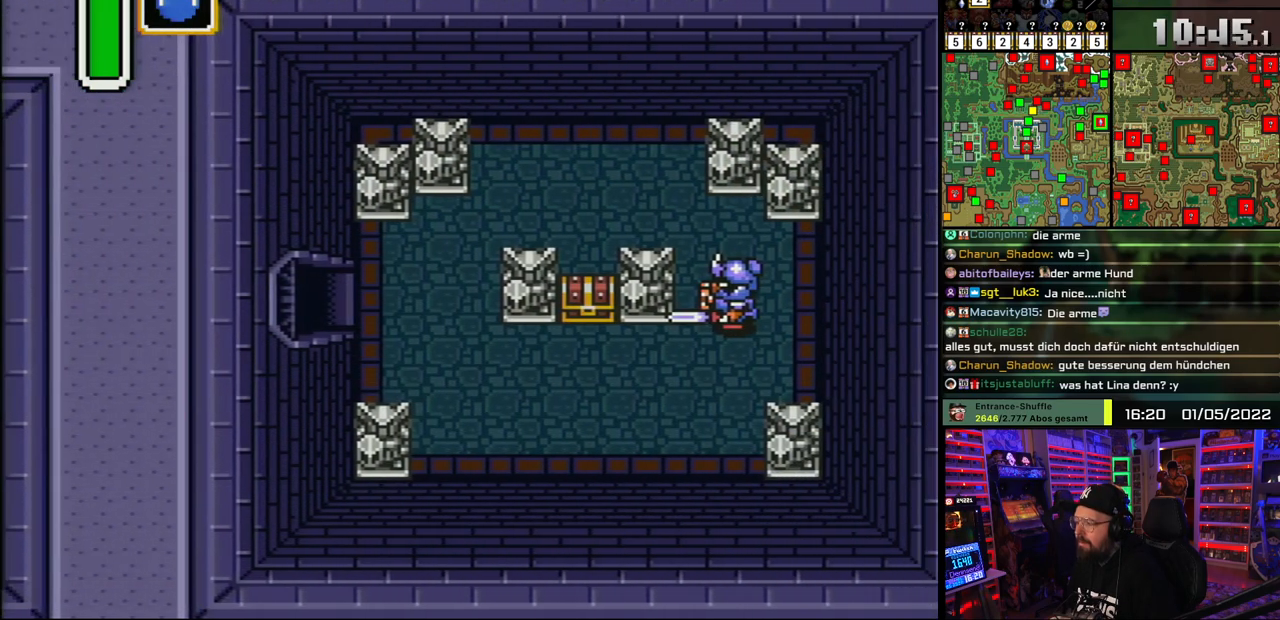
{"buttons": ["DPAD_DOWN", "DPAD_RIGHT"], "events": [[83, "A", "up"], [450, "DPAD_DOWN", "down"]]}
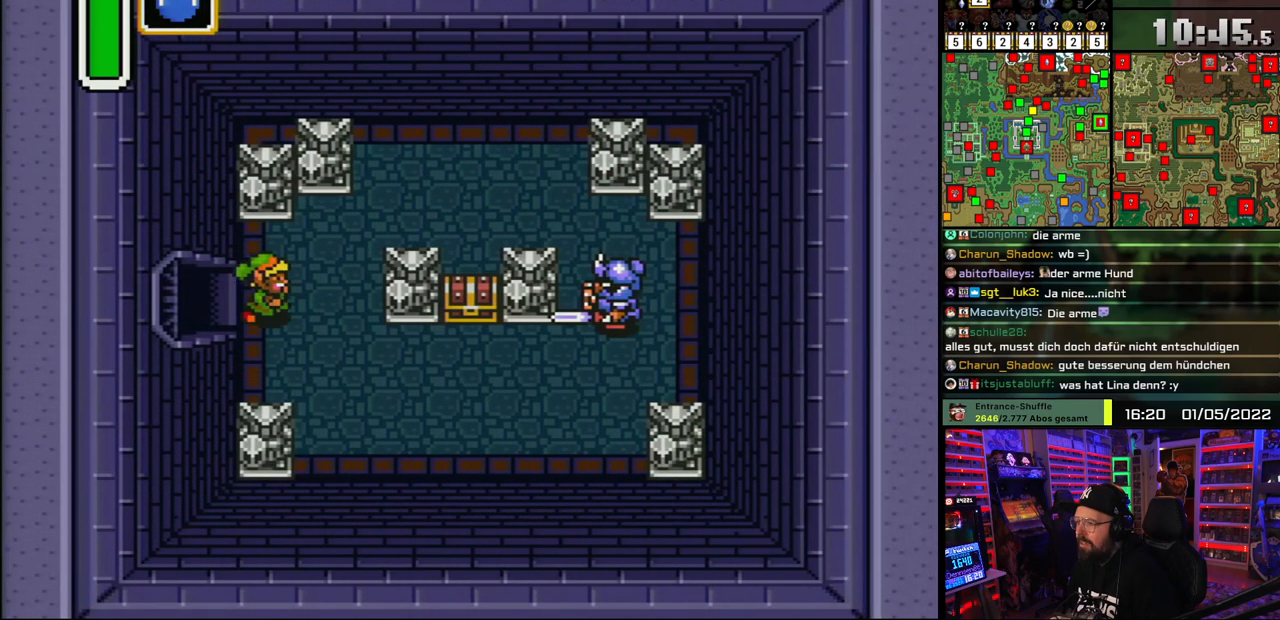
{"buttons": ["DPAD_DOWN", "DPAD_RIGHT"], "events": []}
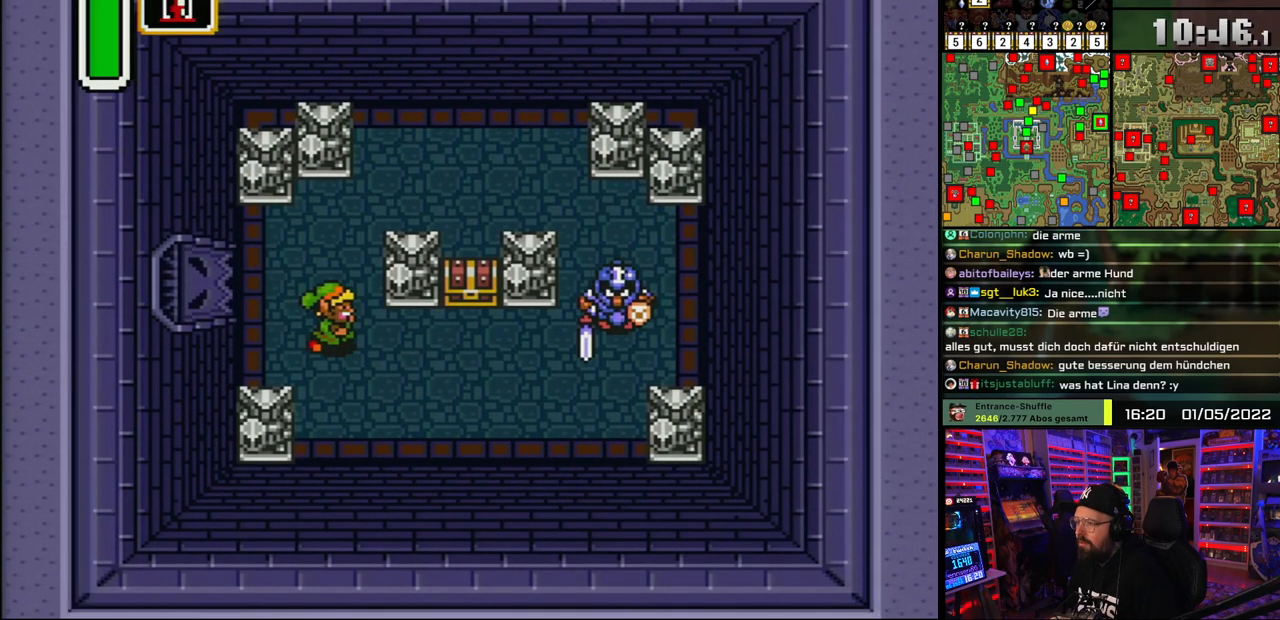
{"buttons": ["A", "DPAD_UP"], "events": [[17, "DPAD_DOWN", "up"], [450, "DPAD_UP", "down"], [483, "DPAD_RIGHT", "up"], [500, "A", "down"]]}
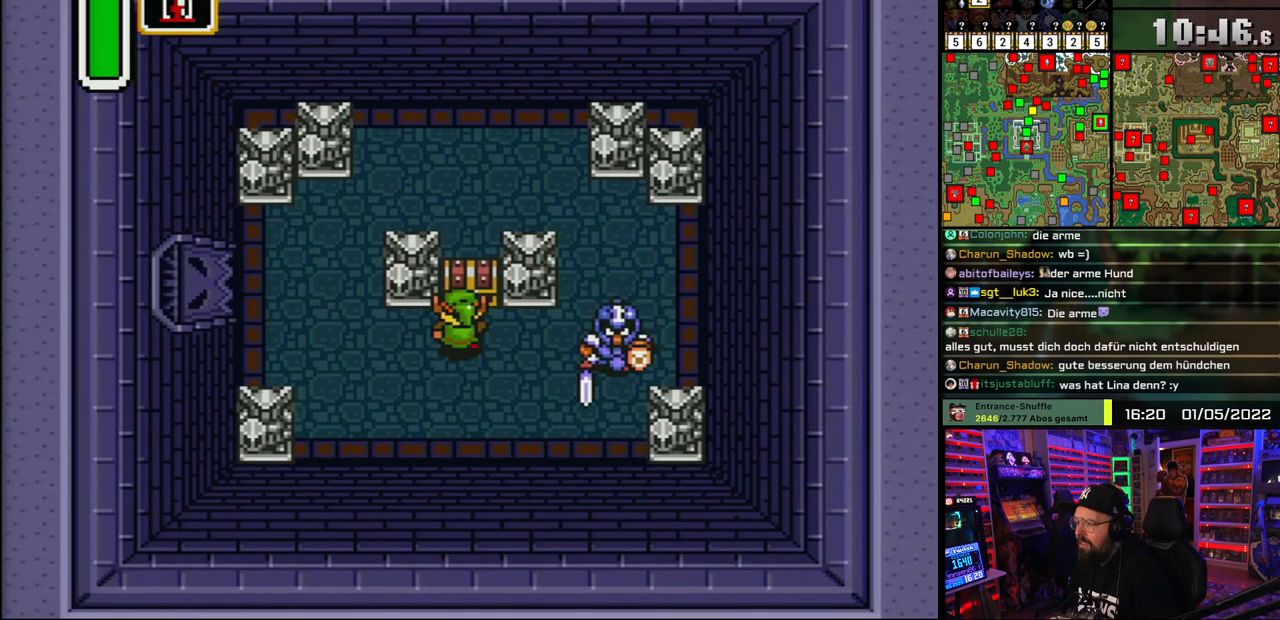
{"buttons": [], "events": [[100, "A", "up"], [150, "A", "down"], [183, "DPAD_UP", "up"], [250, "A", "up"], [317, "A", "down"], [433, "A", "up"]]}
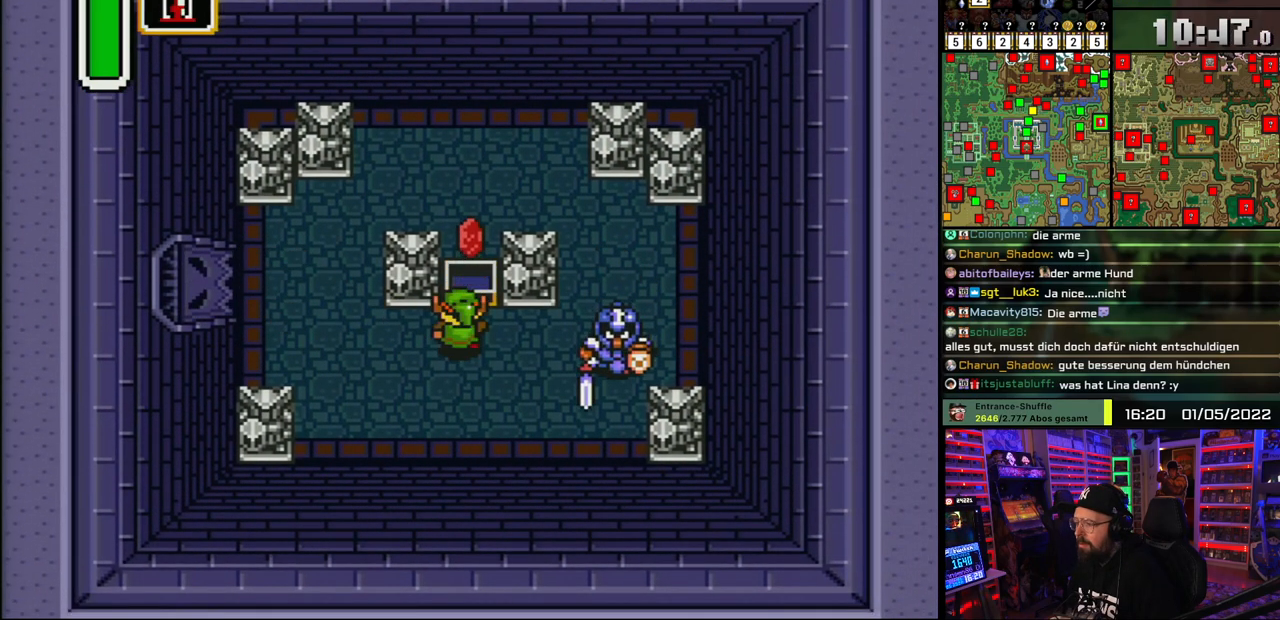
{"buttons": [], "events": []}
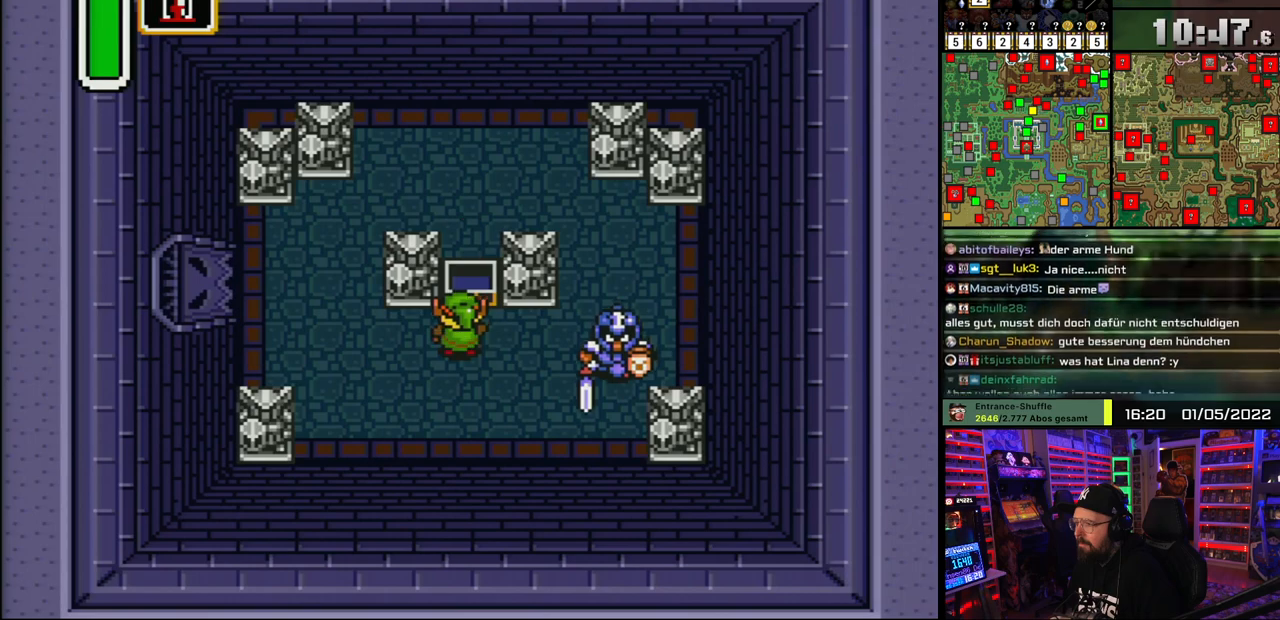
{"buttons": [], "events": [[350, "DPAD_RIGHT", "down"], [500, "DPAD_RIGHT", "up"]]}
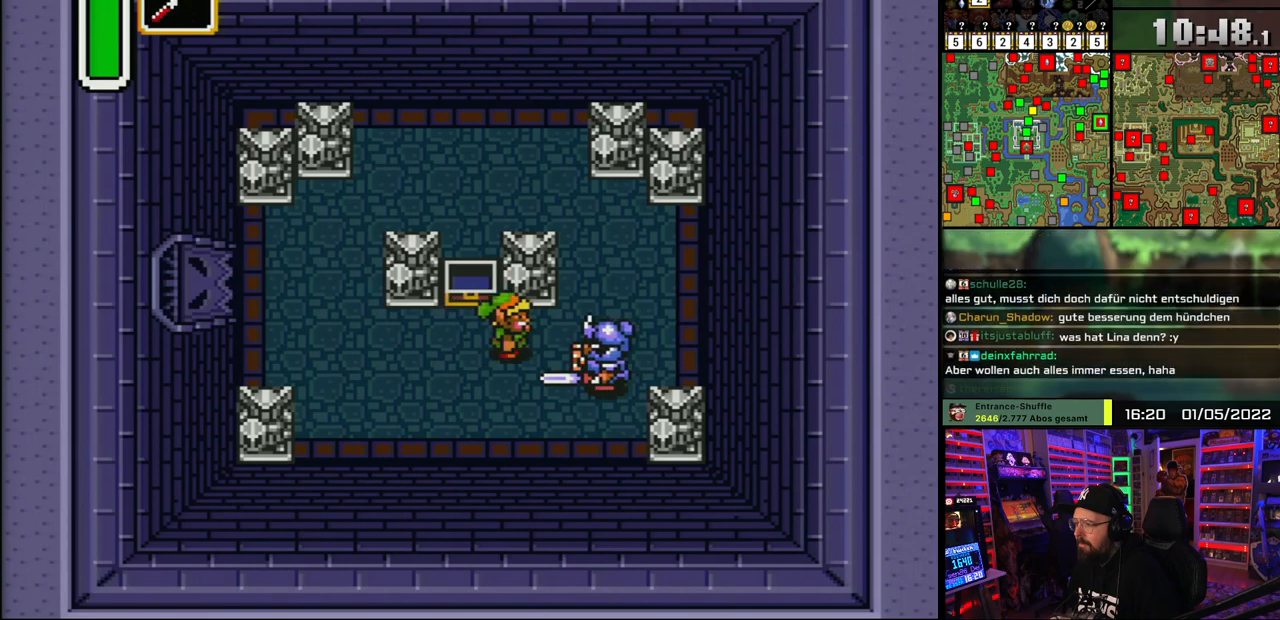
{"buttons": ["DPAD_RIGHT"], "events": [[217, "Y", "down"], [333, "Y", "up"], [500, "DPAD_RIGHT", "down"]]}
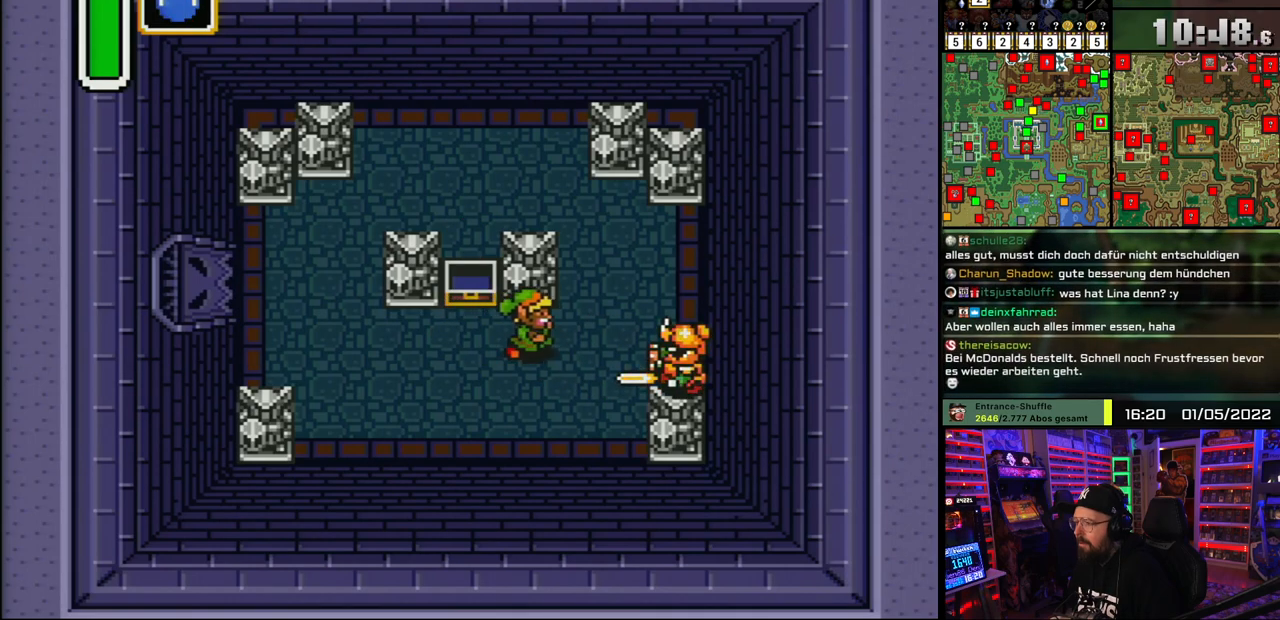
{"buttons": ["DPAD_LEFT"], "events": [[367, "Y", "down"], [383, "DPAD_RIGHT", "up"], [467, "Y", "up"], [500, "DPAD_LEFT", "down"]]}
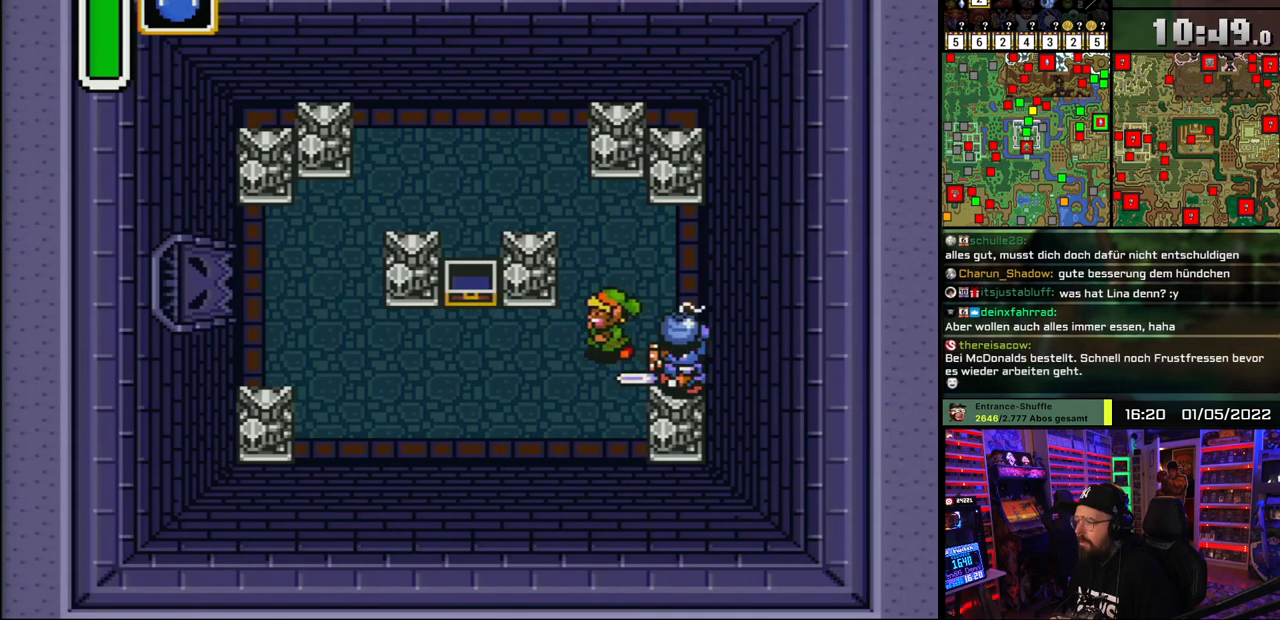
{"buttons": [], "events": [[300, "DPAD_DOWN", "down"], [300, "DPAD_LEFT", "up"], [300, "DPAD_RIGHT", "down"], [333, "DPAD_DOWN", "up"], [383, "DPAD_RIGHT", "up"]]}
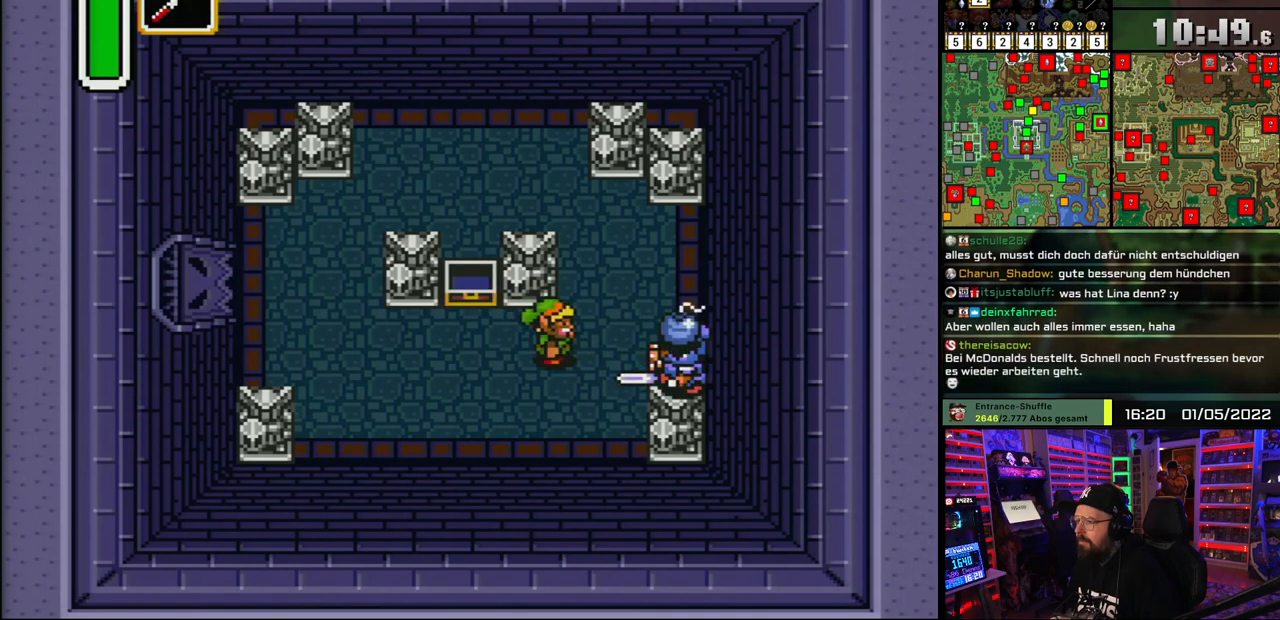
{"buttons": [], "events": [[267, "DPAD_RIGHT", "down"], [367, "DPAD_RIGHT", "up"]]}
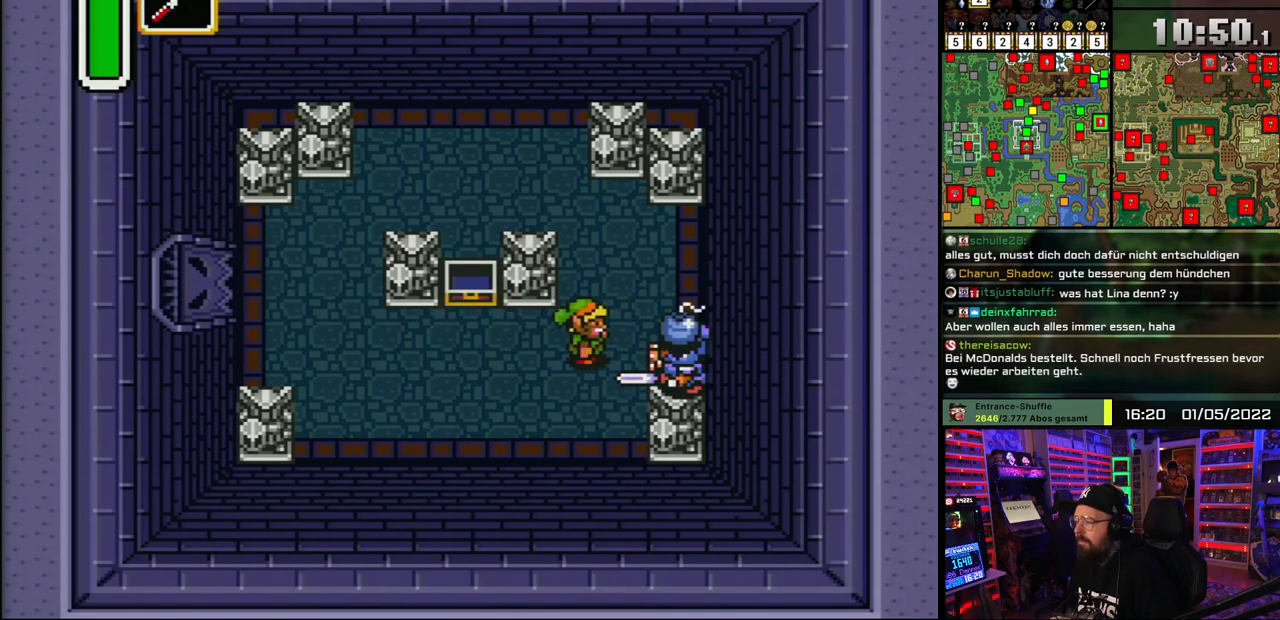
{"buttons": [], "events": []}
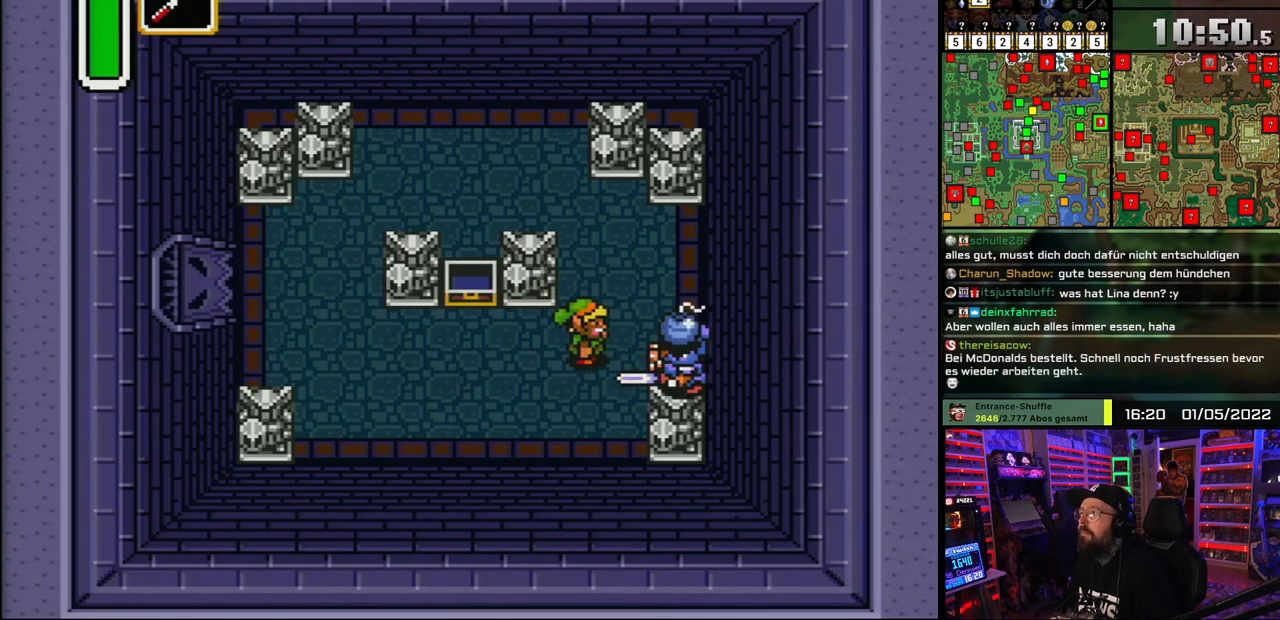
{"buttons": [], "events": [[67, "DPAD_LEFT", "down"], [217, "DPAD_LEFT", "up"]]}
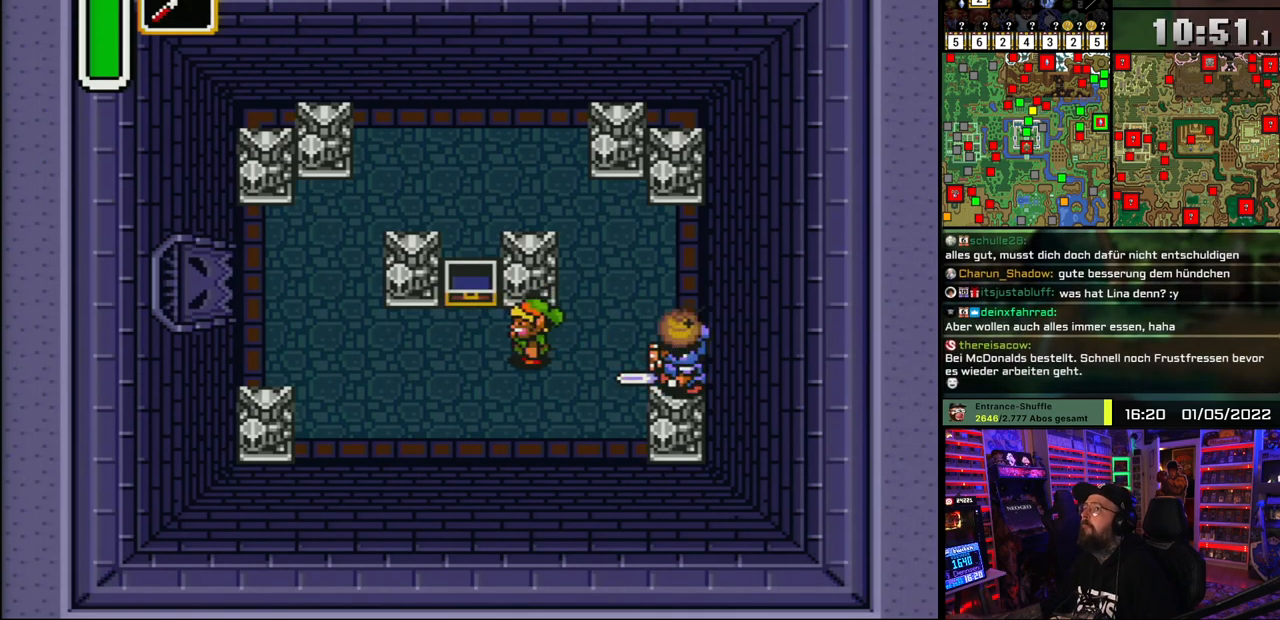
{"buttons": [], "events": []}
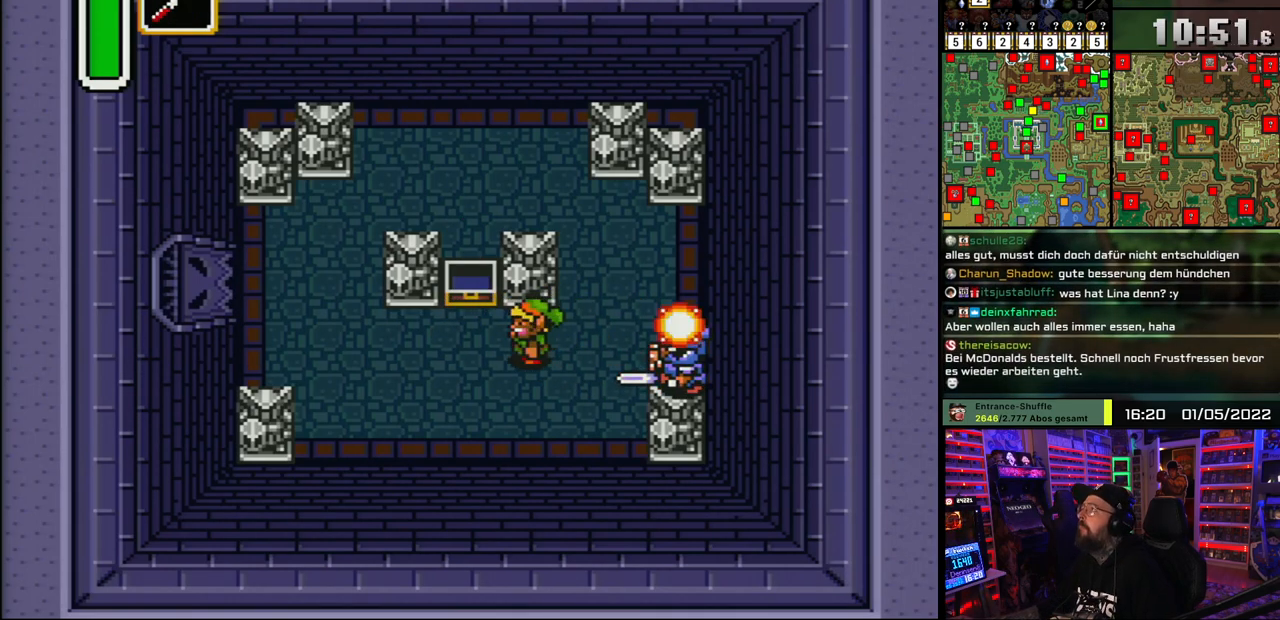
{"buttons": [], "events": []}